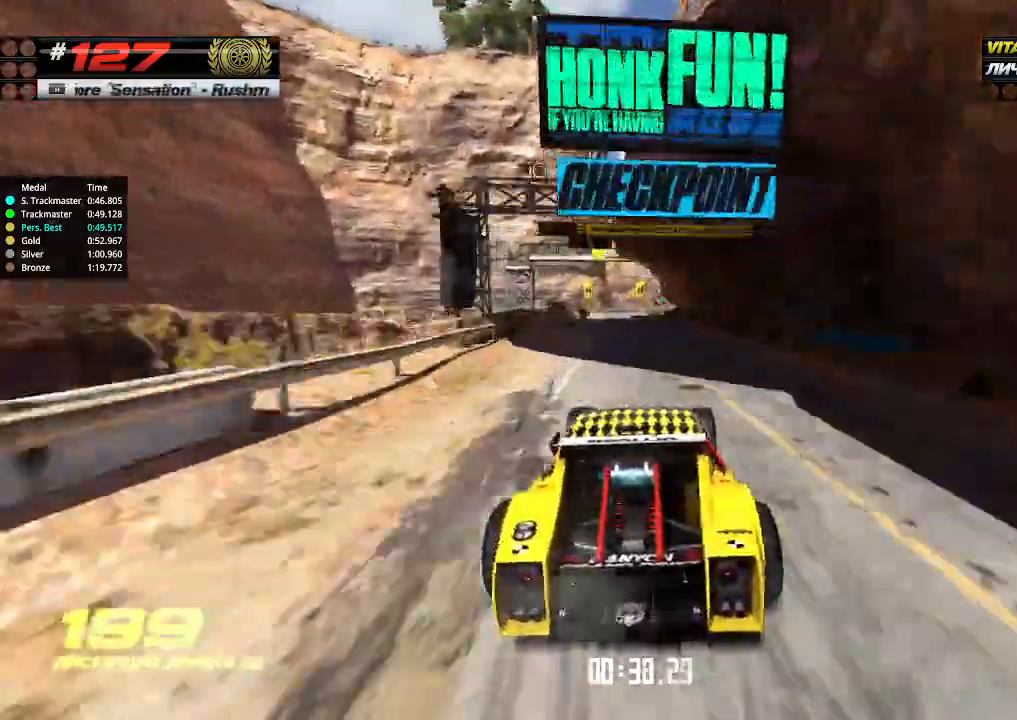
Gameplay with keyboard; each line is a JSON object with the keys held at the frame after it. "events" lists presses ("down") and releases ("up") of "down", "left", "right" and "up" between this image and that frame as [ms after this image, input, new state], when the widget could be followed in between. No other keys are recorded. Mouse input is not recorded.
{"keys": ["up"], "events": [[266, "left", "down"], [333, "left", "up"]]}
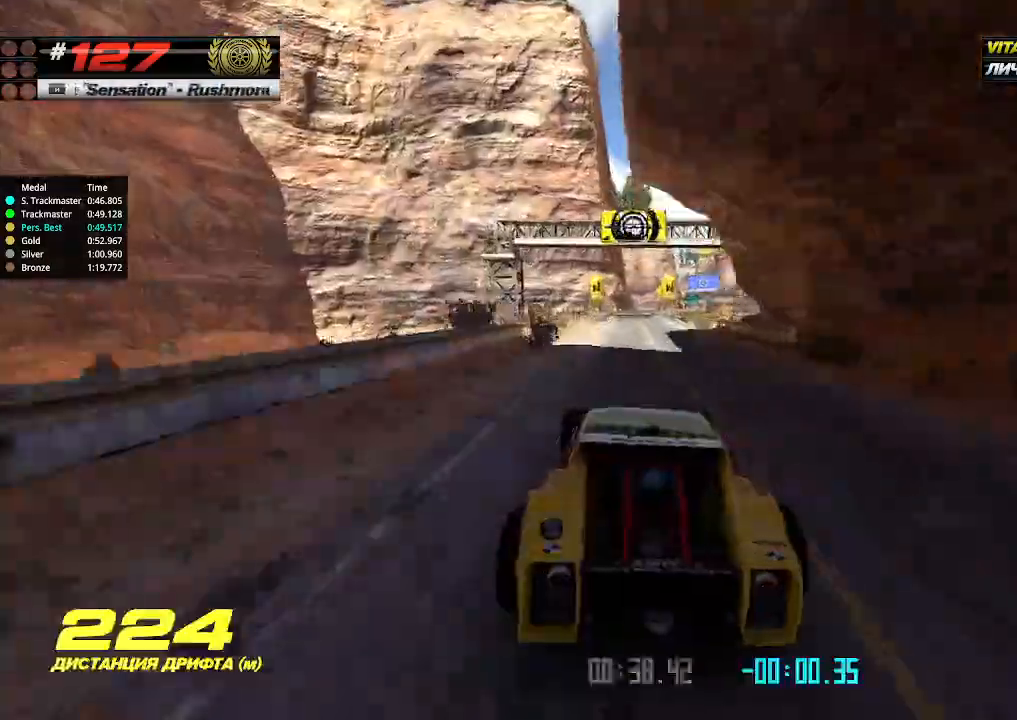
{"keys": ["up"], "events": [[100, "right", "down"], [166, "right", "up"]]}
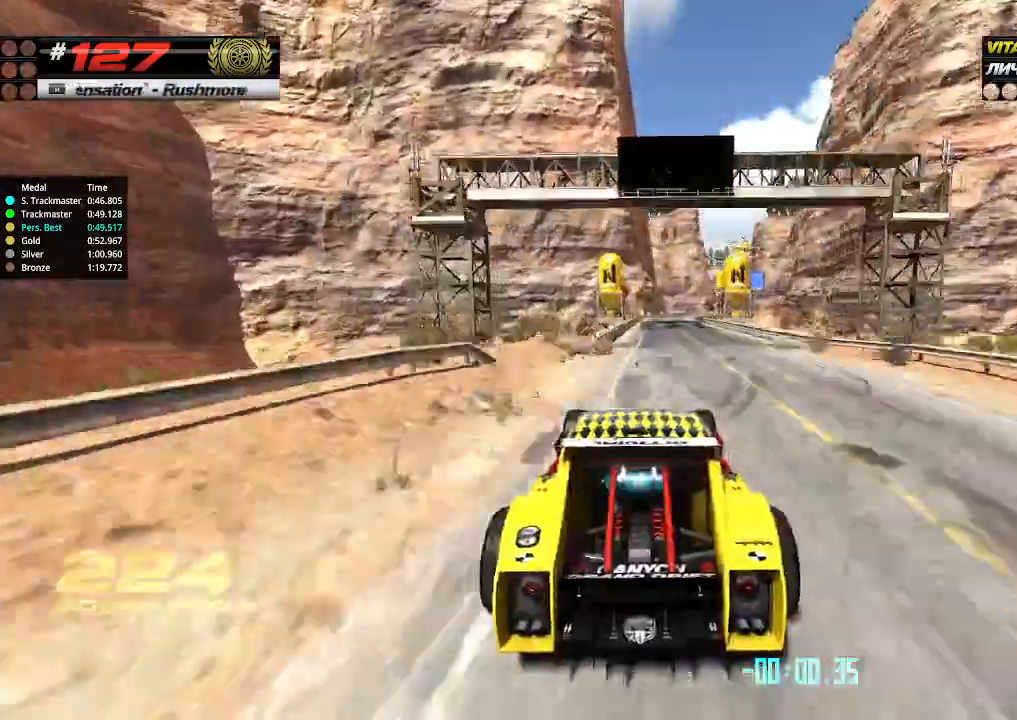
{"keys": ["up"], "events": [[66, "right", "down"], [133, "right", "up"], [233, "right", "down"], [266, "right", "up"]]}
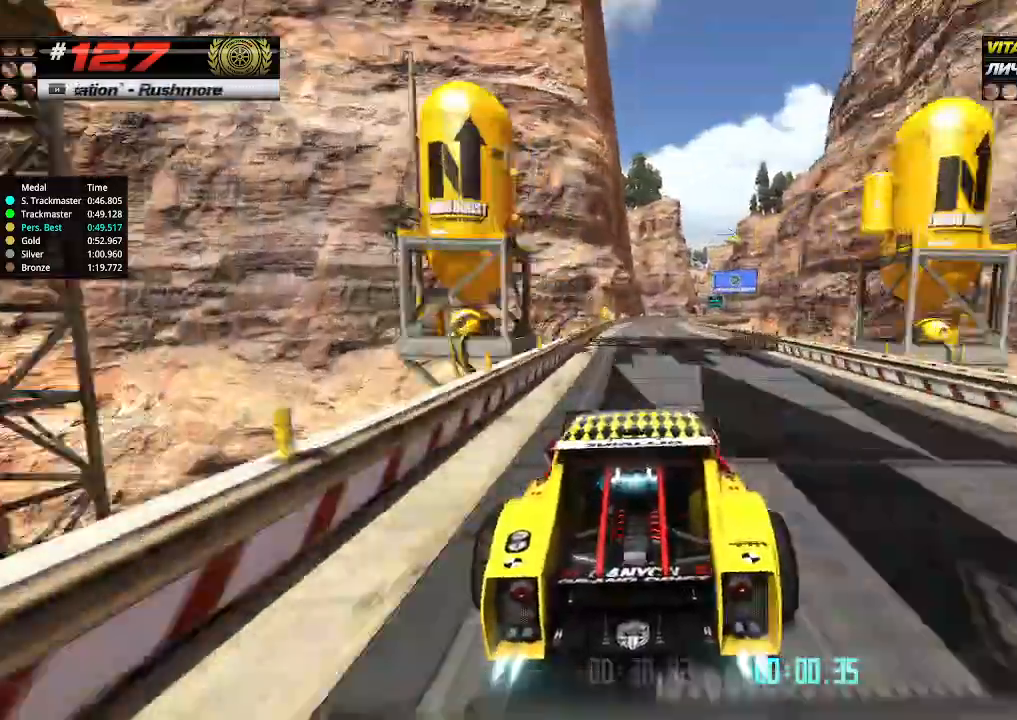
{"keys": ["right", "up"], "events": [[233, "right", "down"], [433, "right", "up"], [500, "right", "down"]]}
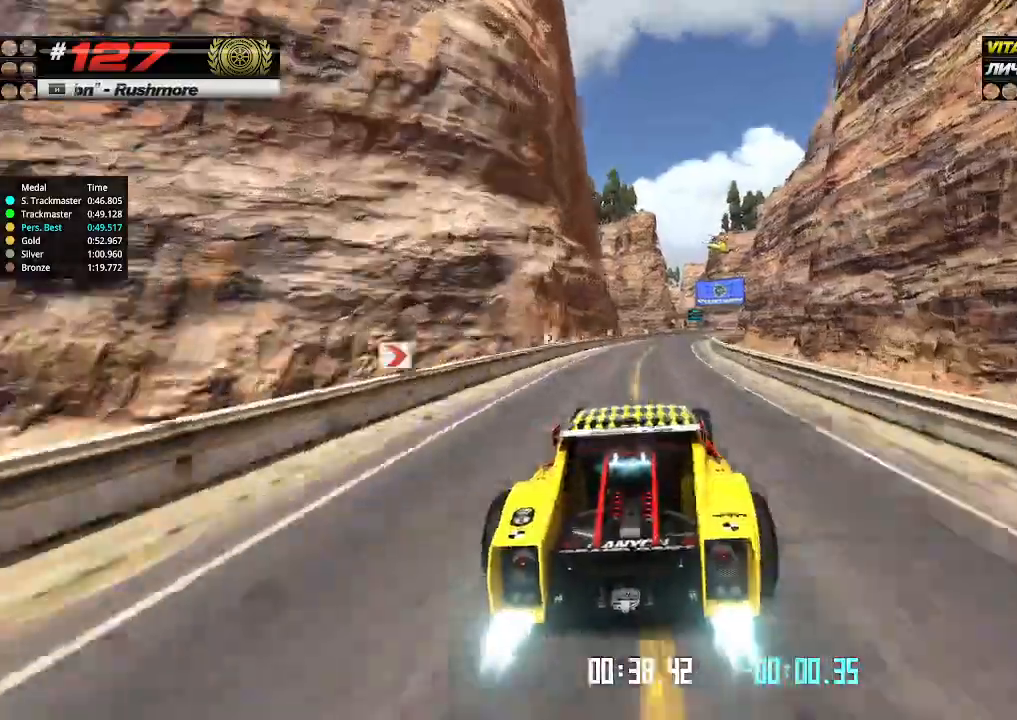
{"keys": ["up"], "events": [[366, "right", "up"]]}
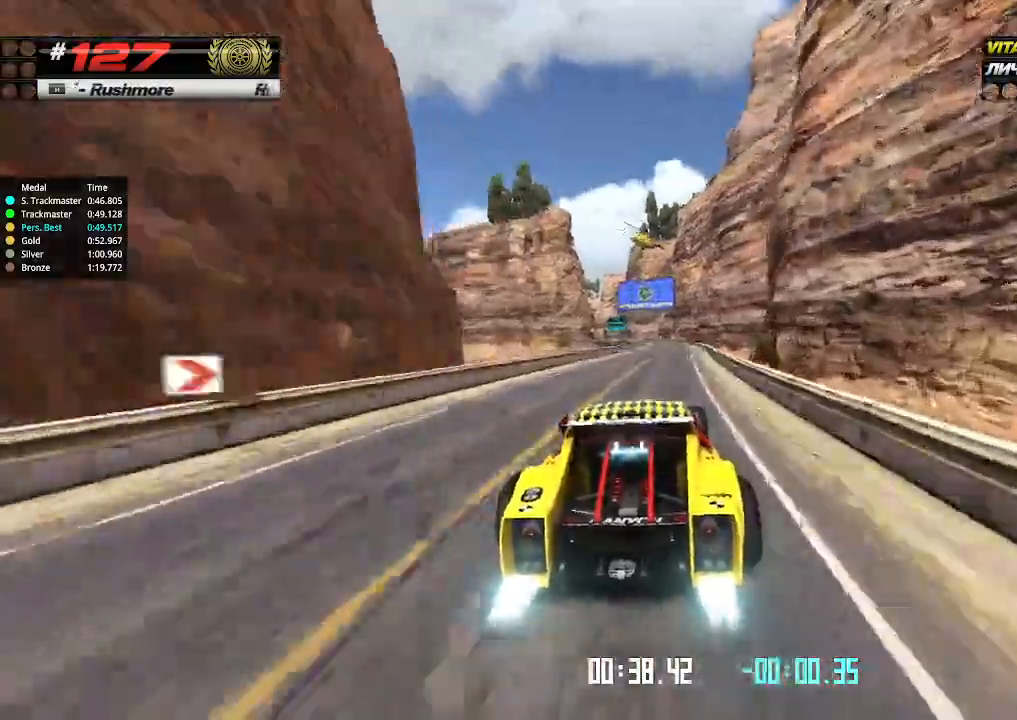
{"keys": ["up"], "events": [[166, "left", "down"], [266, "left", "up"], [366, "left", "down"], [500, "left", "up"]]}
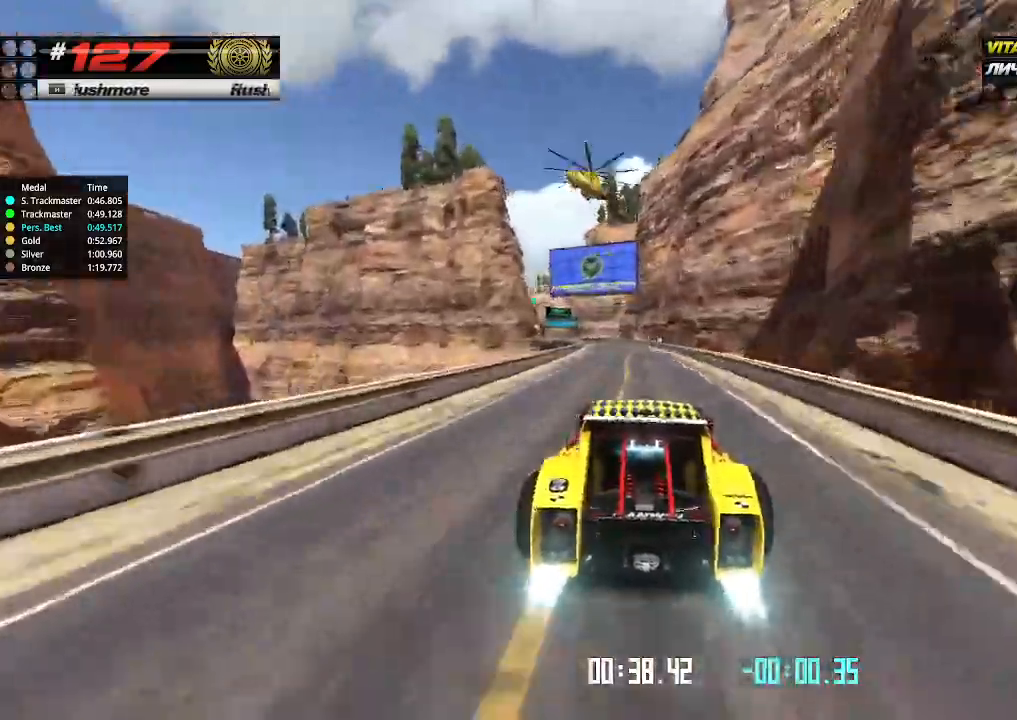
{"keys": ["up"], "events": [[133, "left", "down"], [366, "left", "up"], [400, "left", "down"], [433, "left", "up"]]}
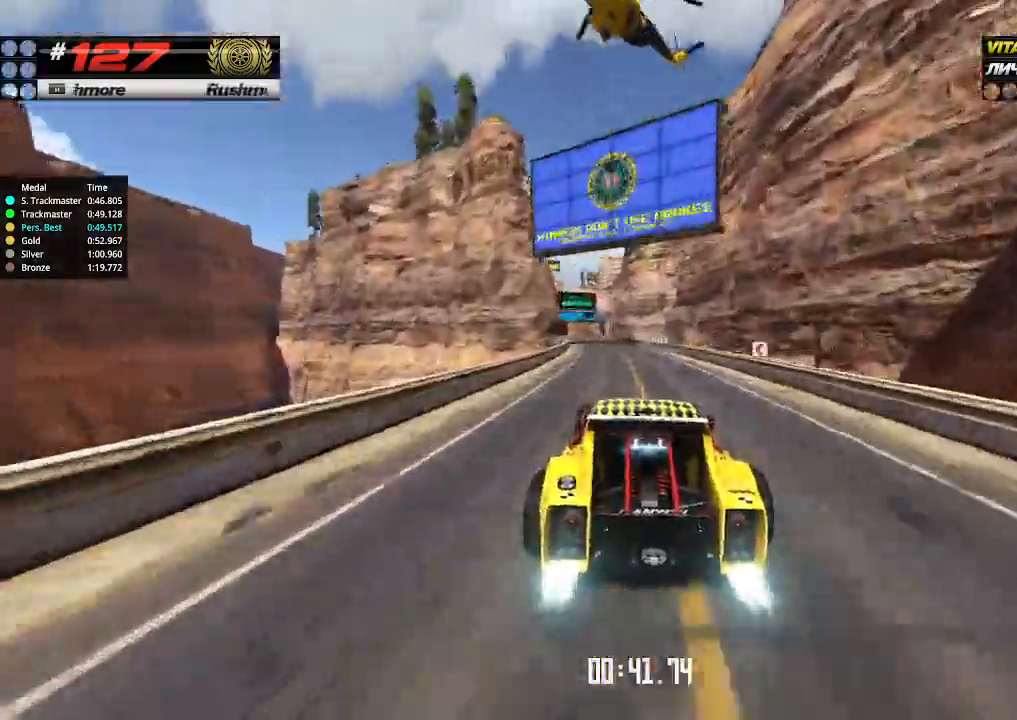
{"keys": ["up"], "events": [[166, "left", "down"], [300, "left", "up"]]}
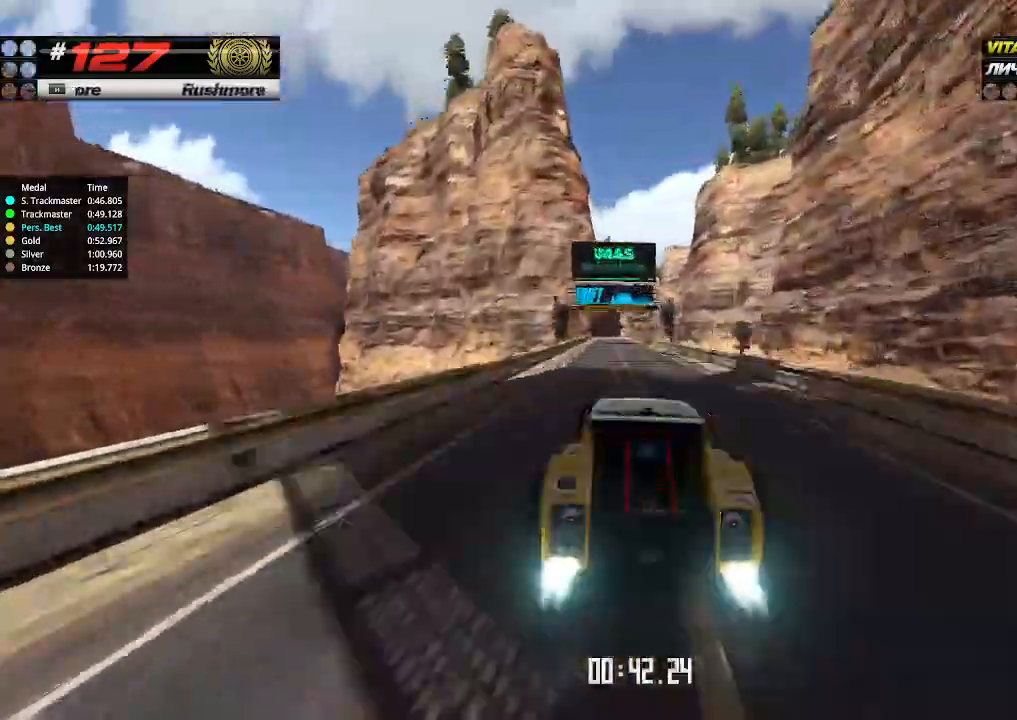
{"keys": ["up"], "events": [[266, "left", "down"], [333, "left", "up"]]}
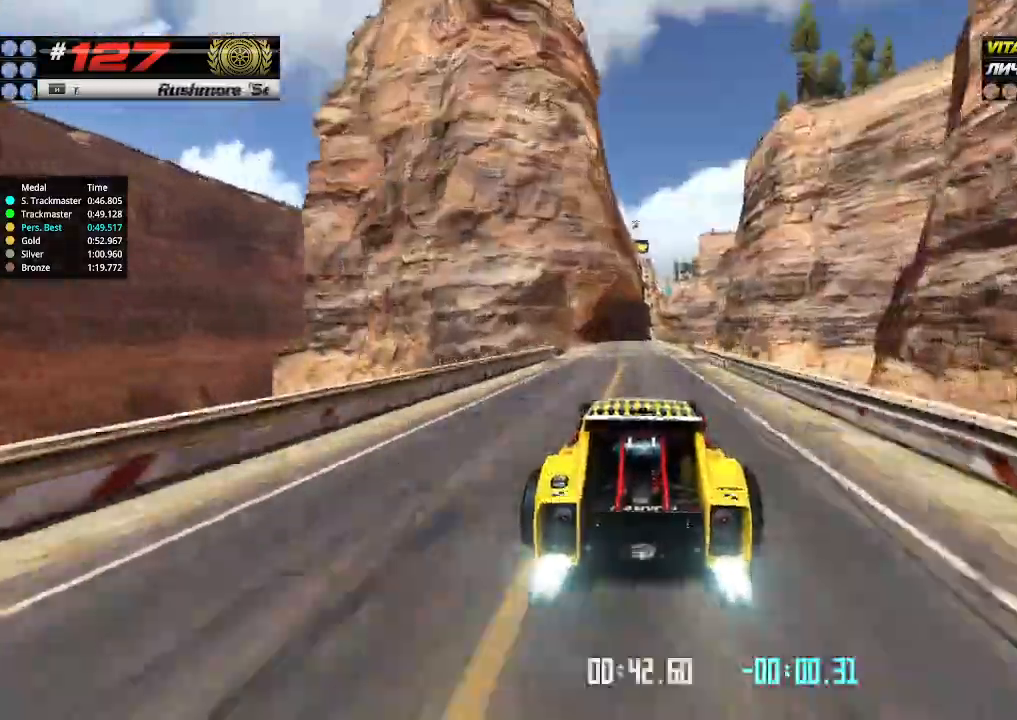
{"keys": ["up"], "events": [[400, "left", "down"], [433, "left", "up"]]}
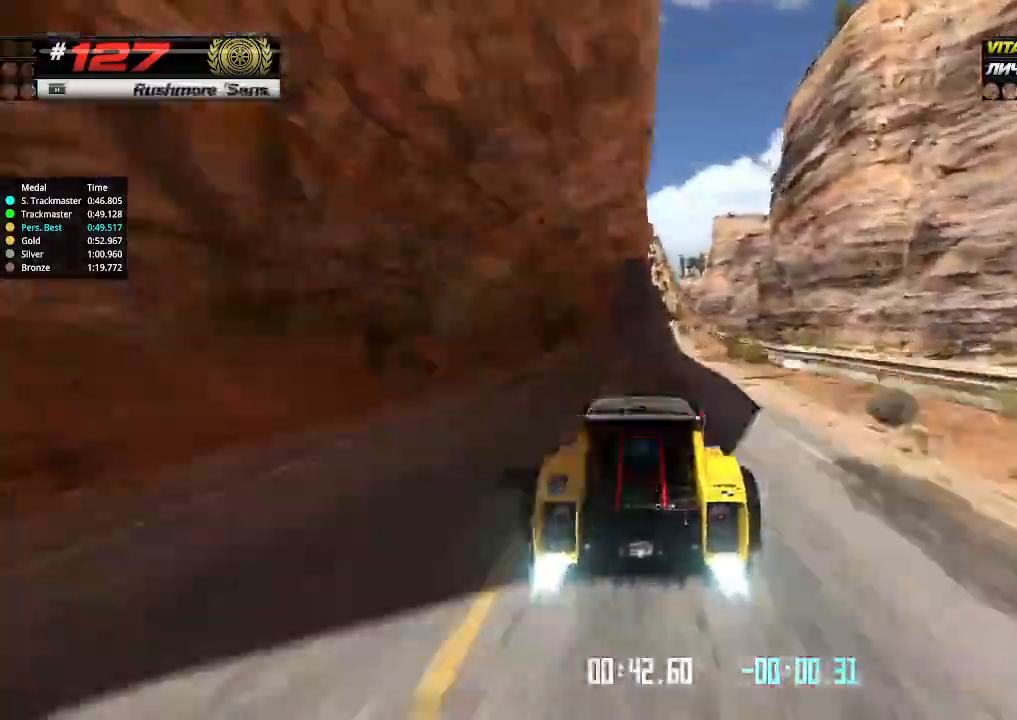
{"keys": ["up"], "events": []}
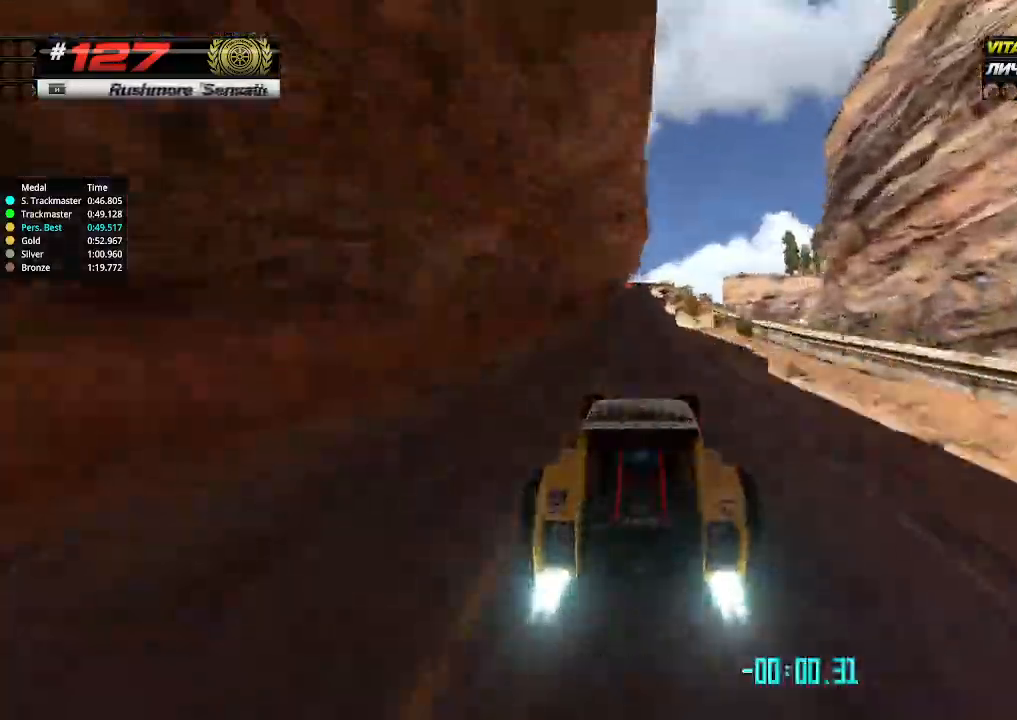
{"keys": ["up"], "events": []}
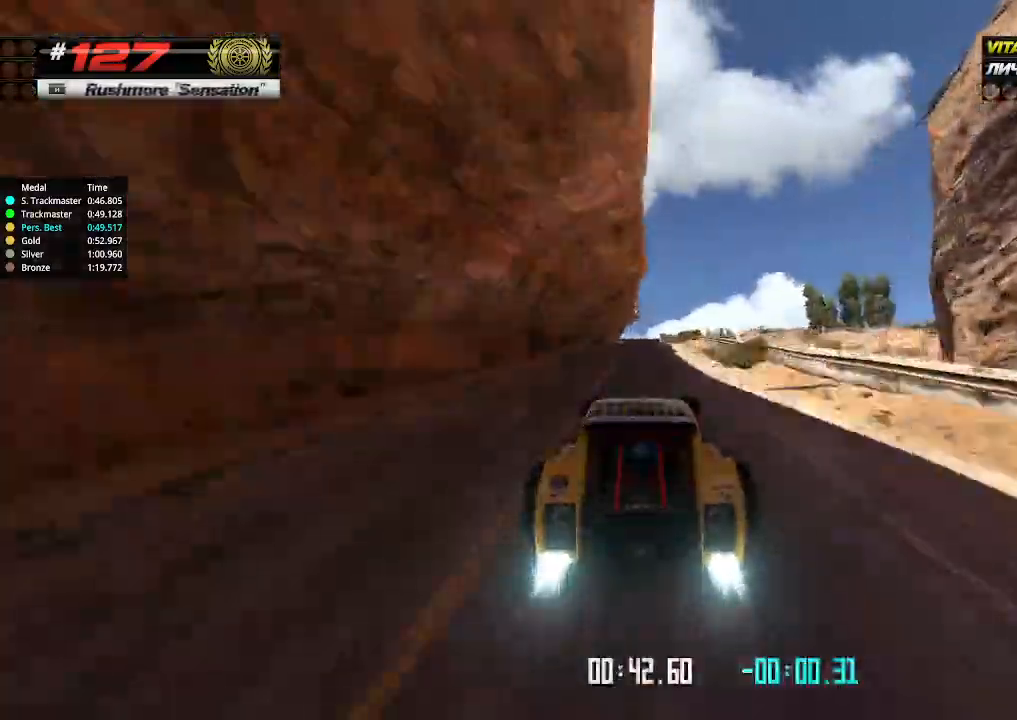
{"keys": ["up"], "events": []}
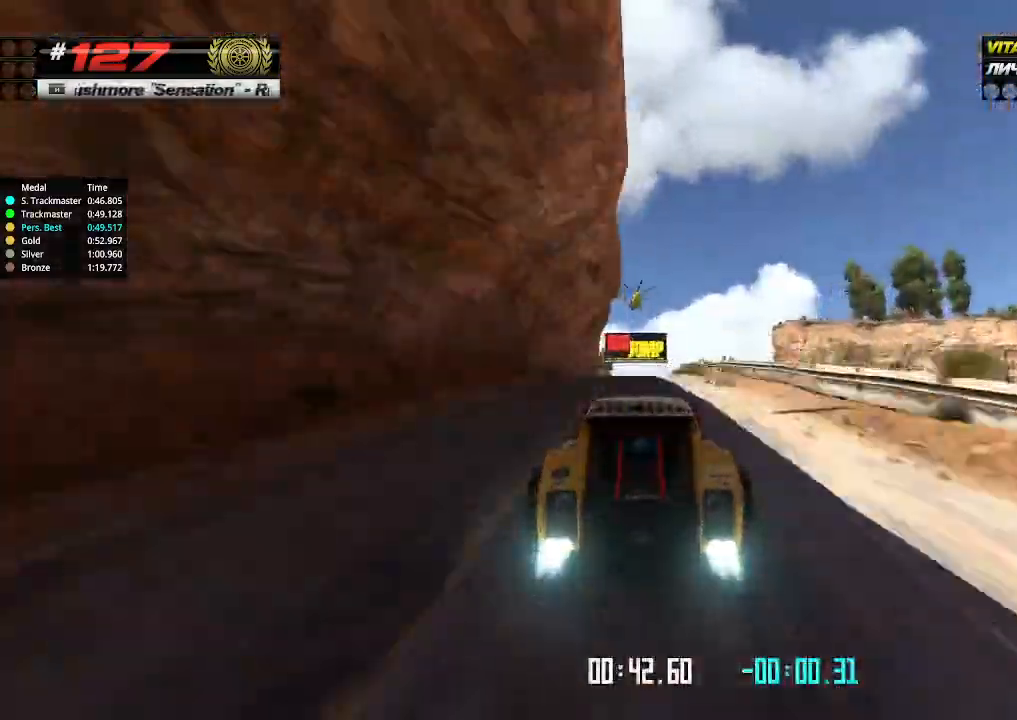
{"keys": ["up"], "events": [[233, "down", "down"], [300, "down", "up"]]}
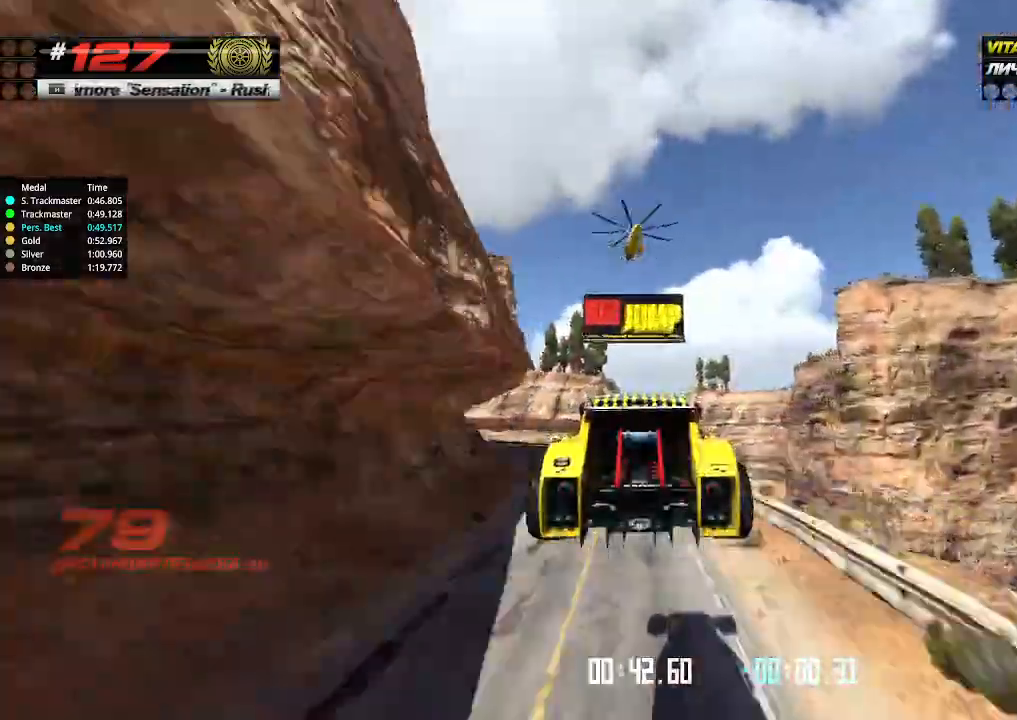
{"keys": ["up"], "events": []}
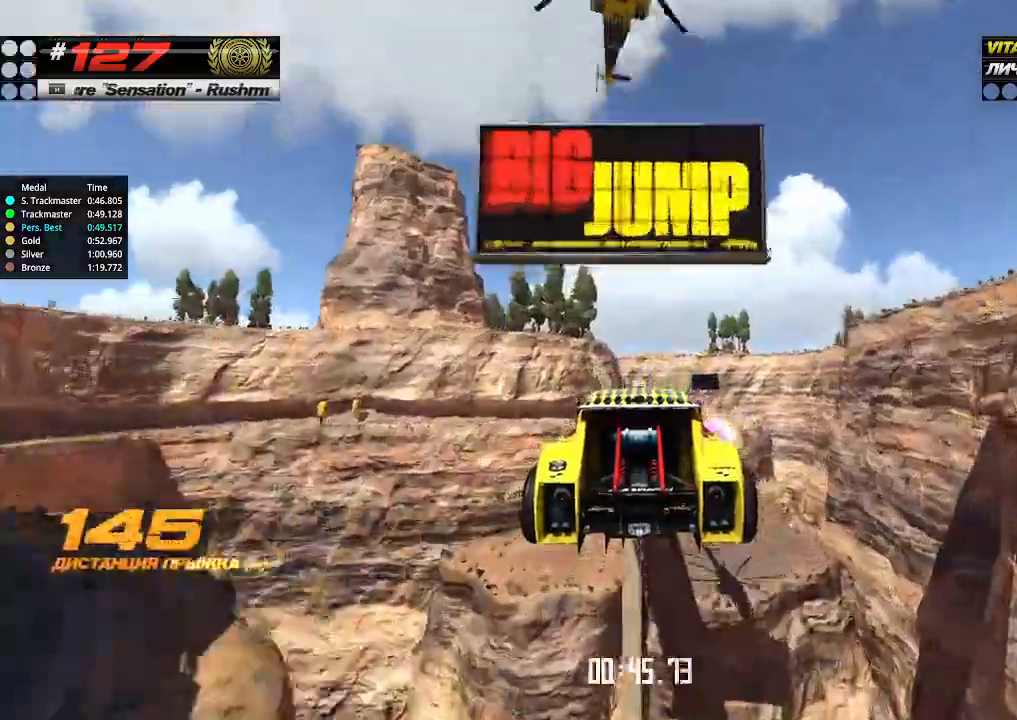
{"keys": ["up"], "events": []}
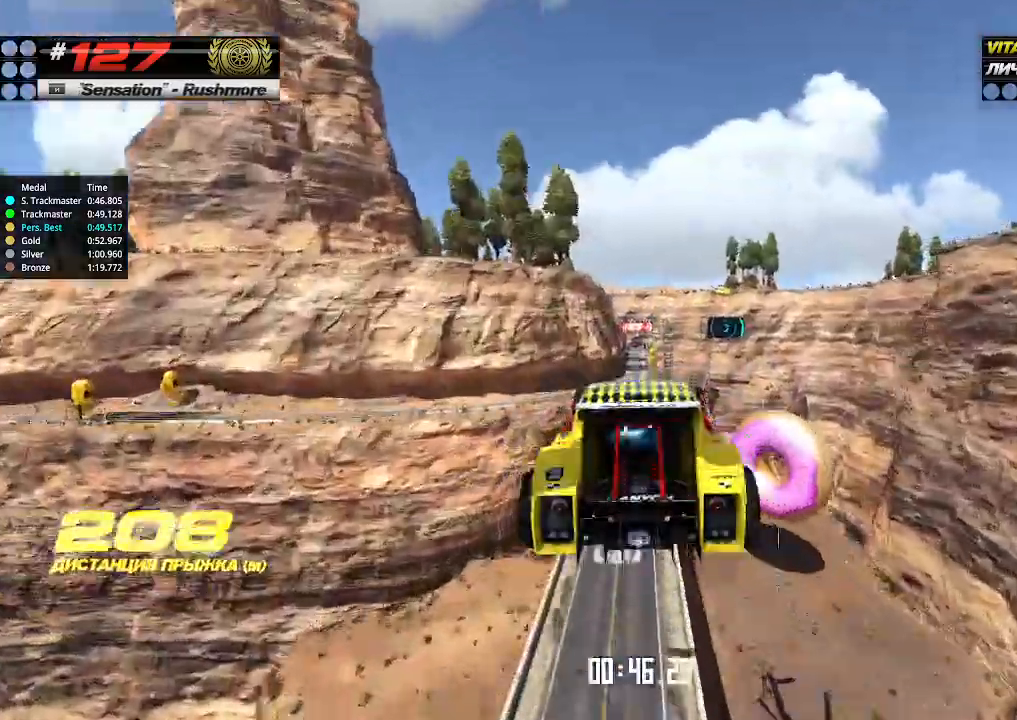
{"keys": ["up"], "events": []}
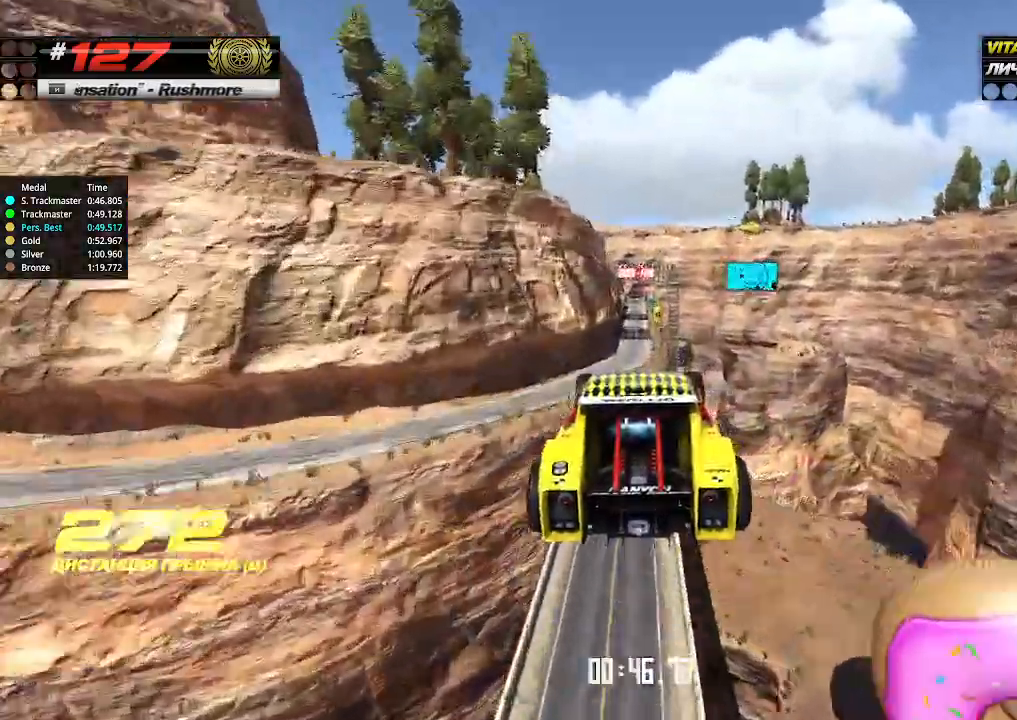
{"keys": ["up"], "events": []}
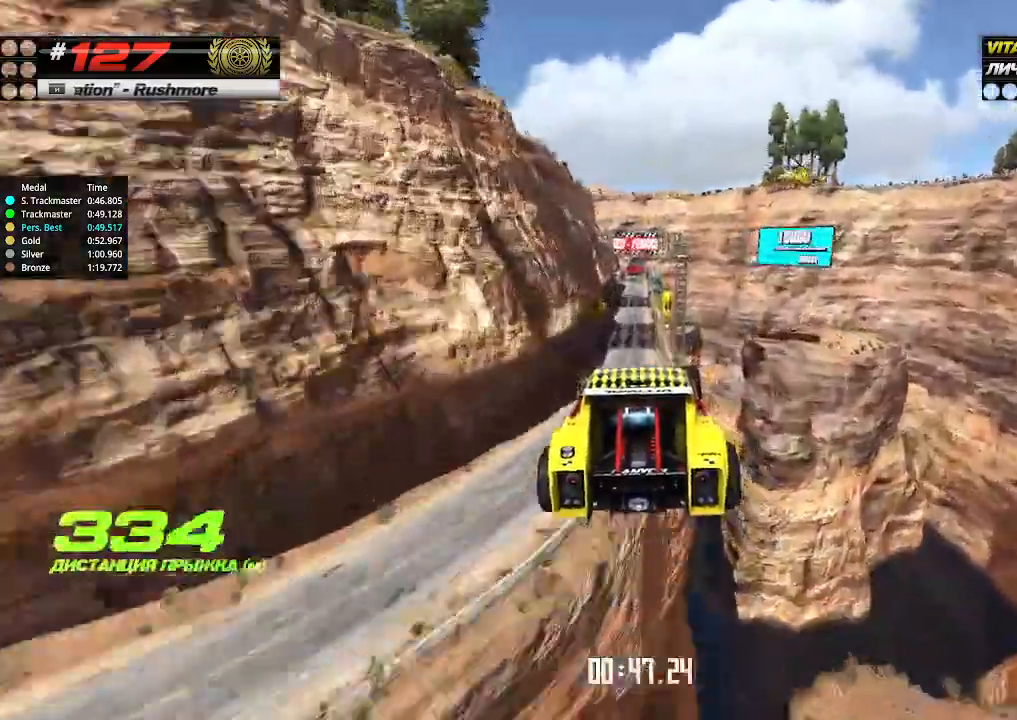
{"keys": ["up"], "events": []}
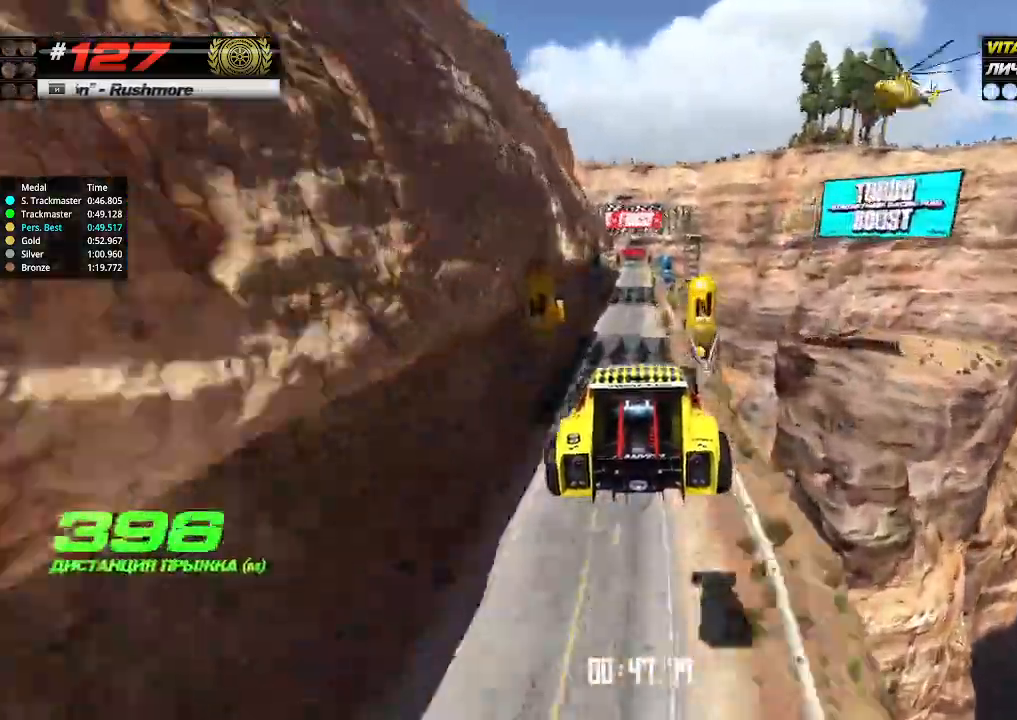
{"keys": ["up"], "events": []}
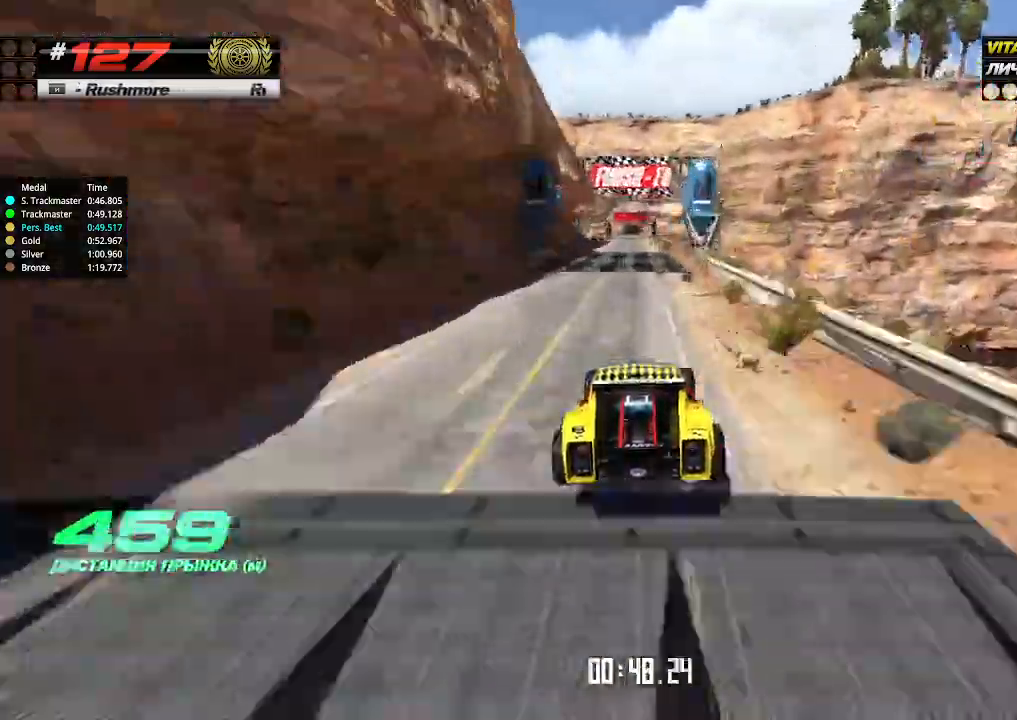
{"keys": ["up"], "events": []}
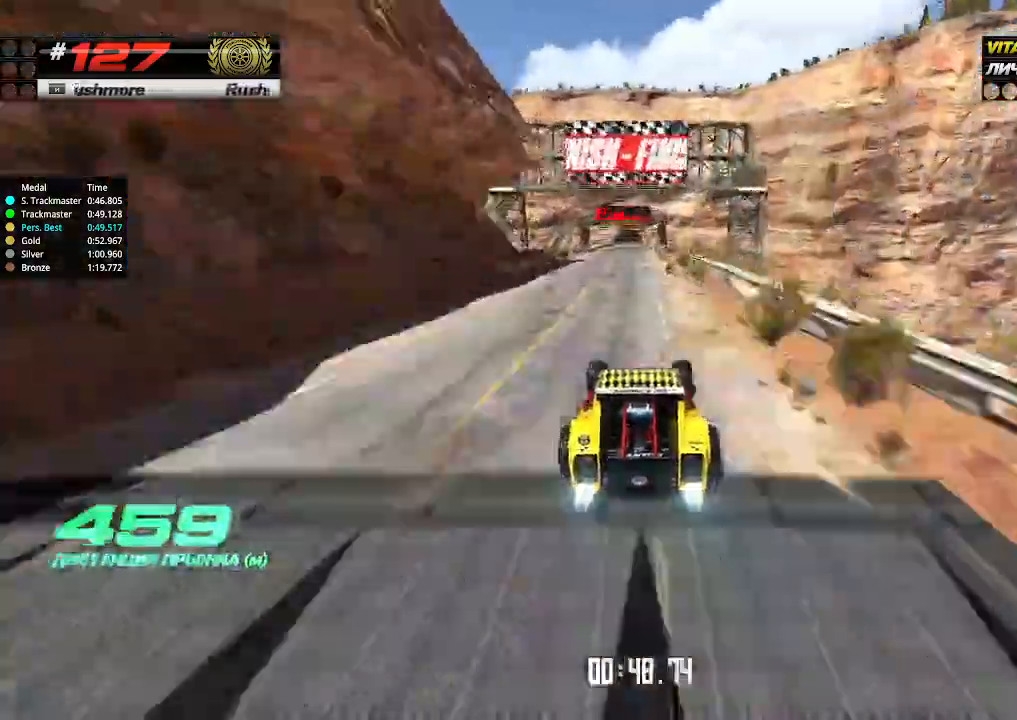
{"keys": ["down"], "events": [[33, "left", "down"], [66, "left", "up"], [500, "down", "down"], [500, "up", "up"]]}
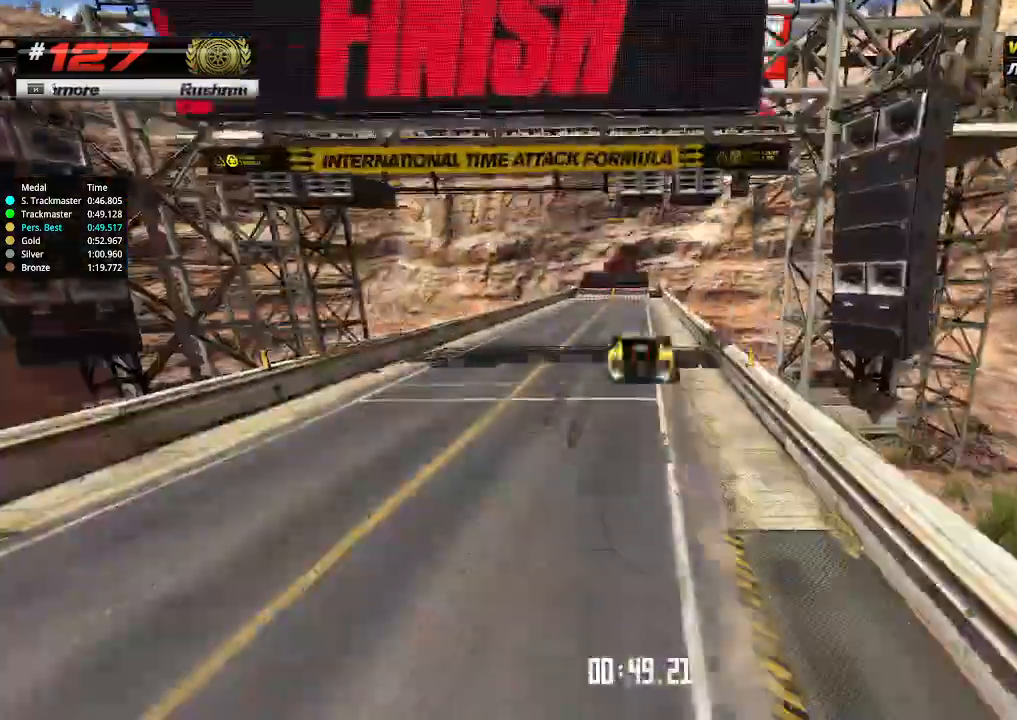
{"keys": ["down"], "events": []}
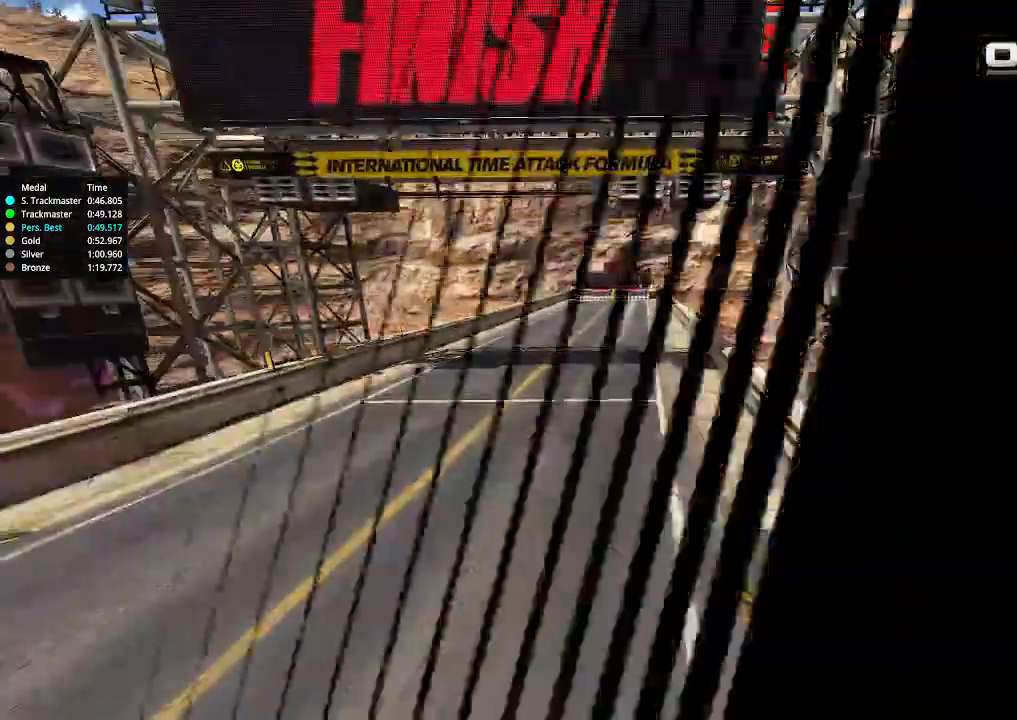
{"keys": ["down"], "events": []}
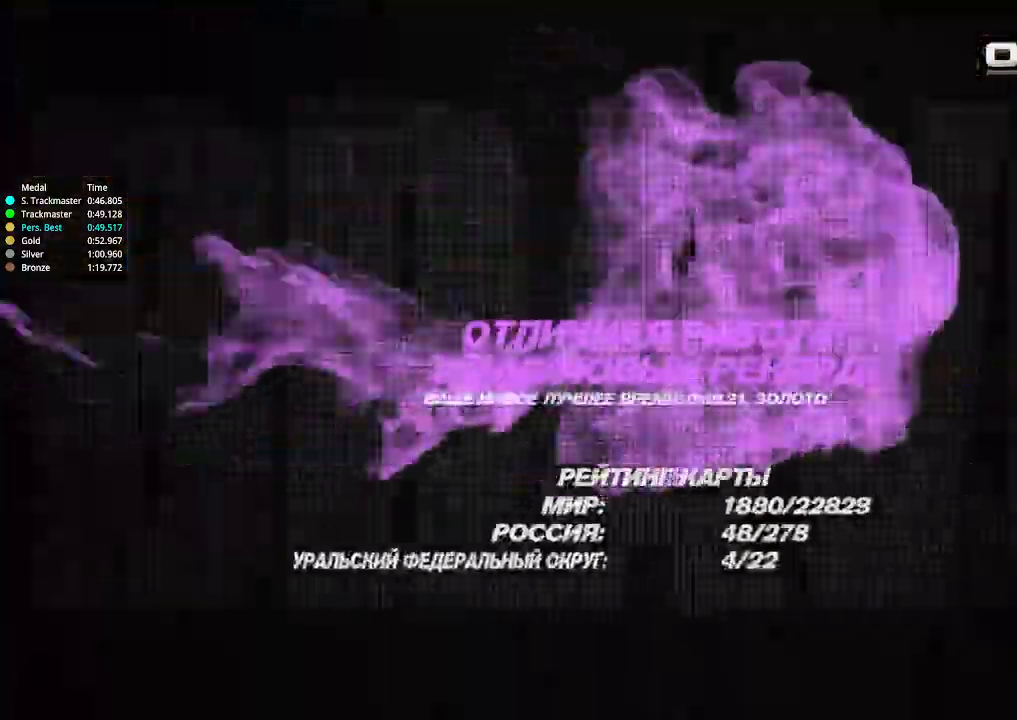
{"keys": [], "events": [[266, "down", "up"], [300, "down", "down"], [500, "down", "up"]]}
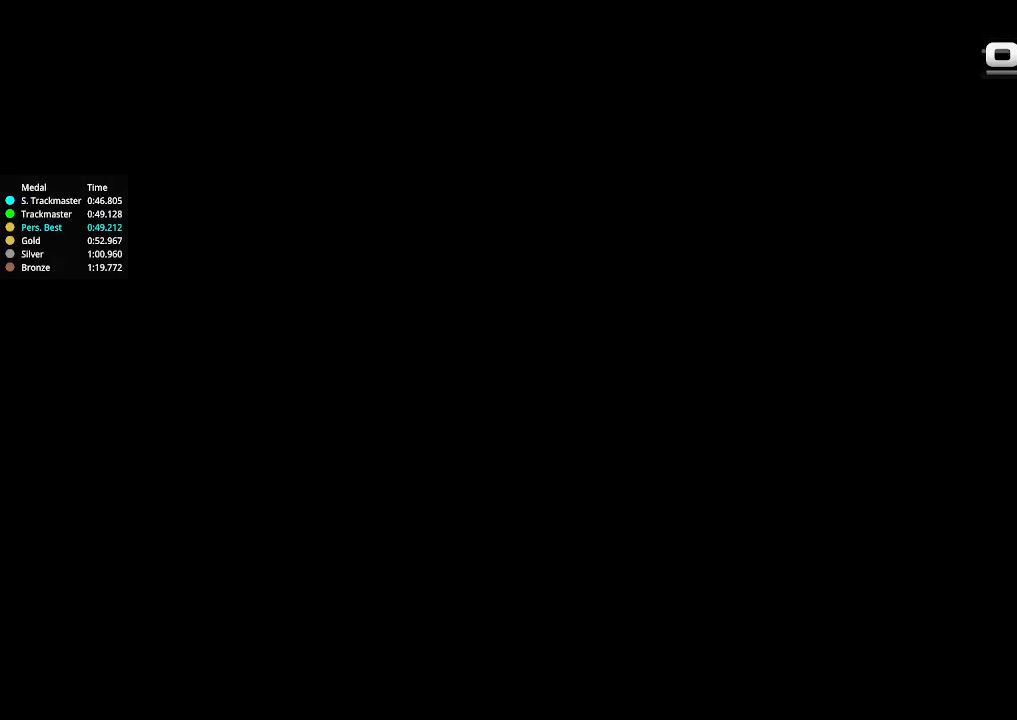
{"keys": [], "events": []}
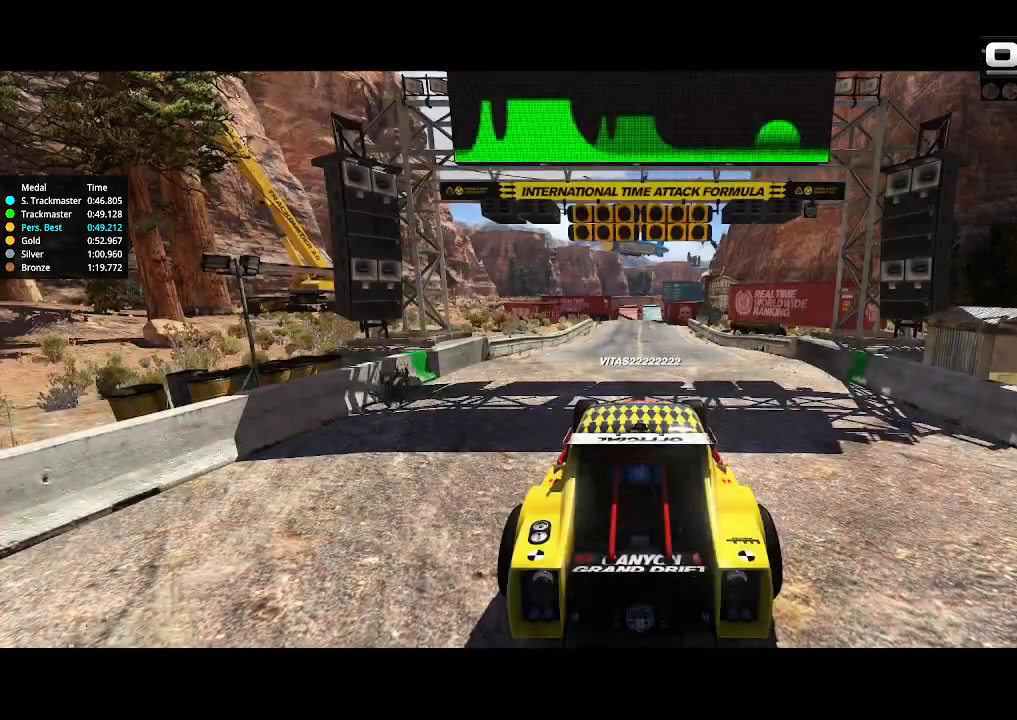
{"keys": [], "events": []}
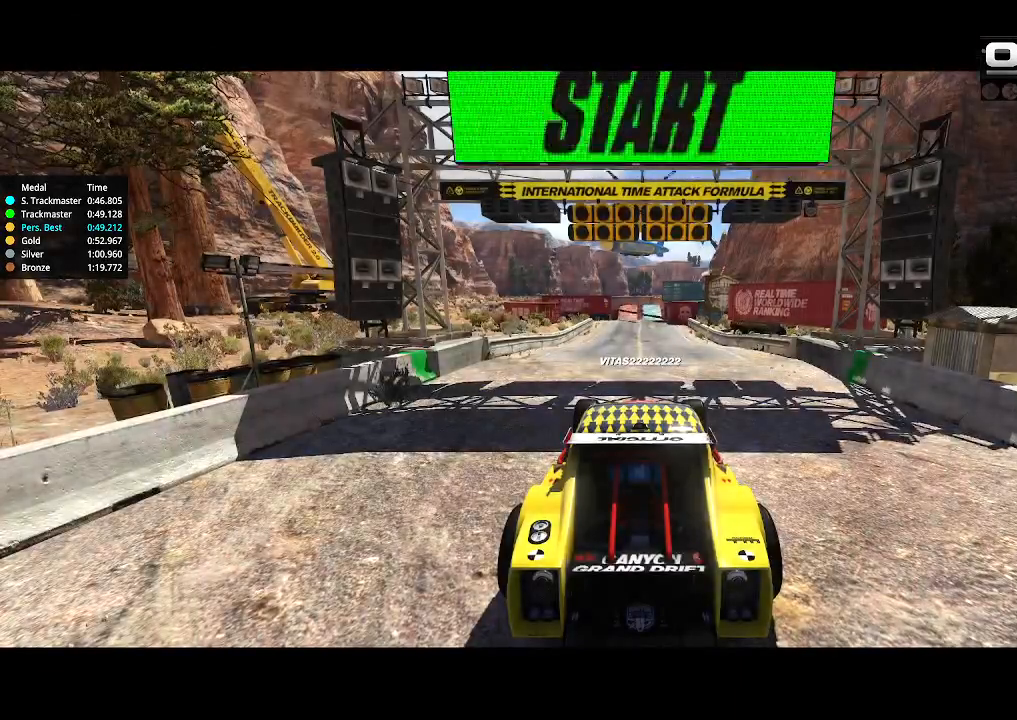
{"keys": [], "events": []}
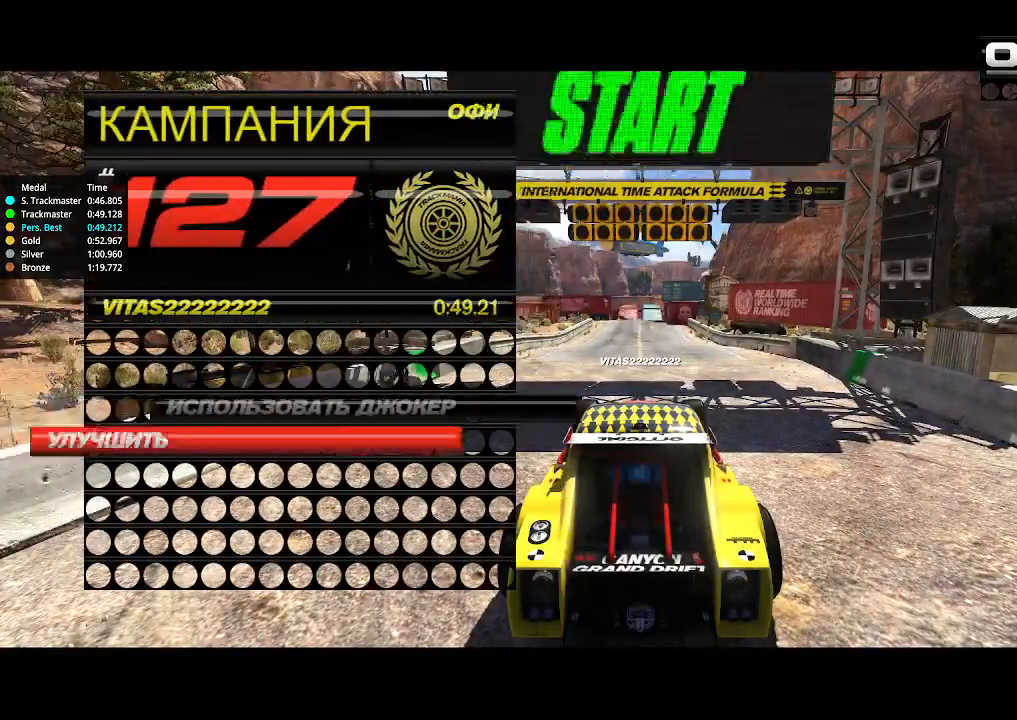
{"keys": [], "events": []}